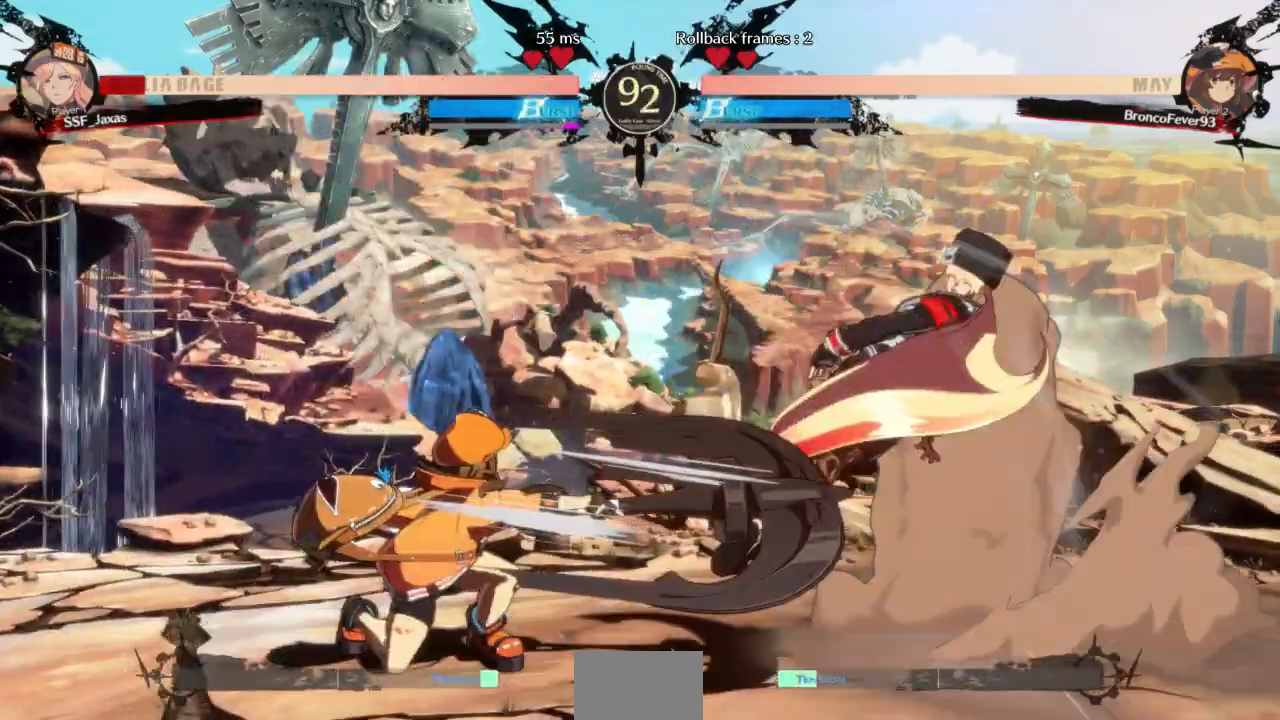
Gameplay with a controller (arcade stick); each line is a JSON object with the inputs held at the frame after it. "events" lists button and stick changes between this image and that frame as [ms after this image, input, new state], when the widget could be followed in between. Not read: L3 R3 SELECT START other_buttons.
{"buttons": ["SQUARE", "DPAD_RIGHT"]}
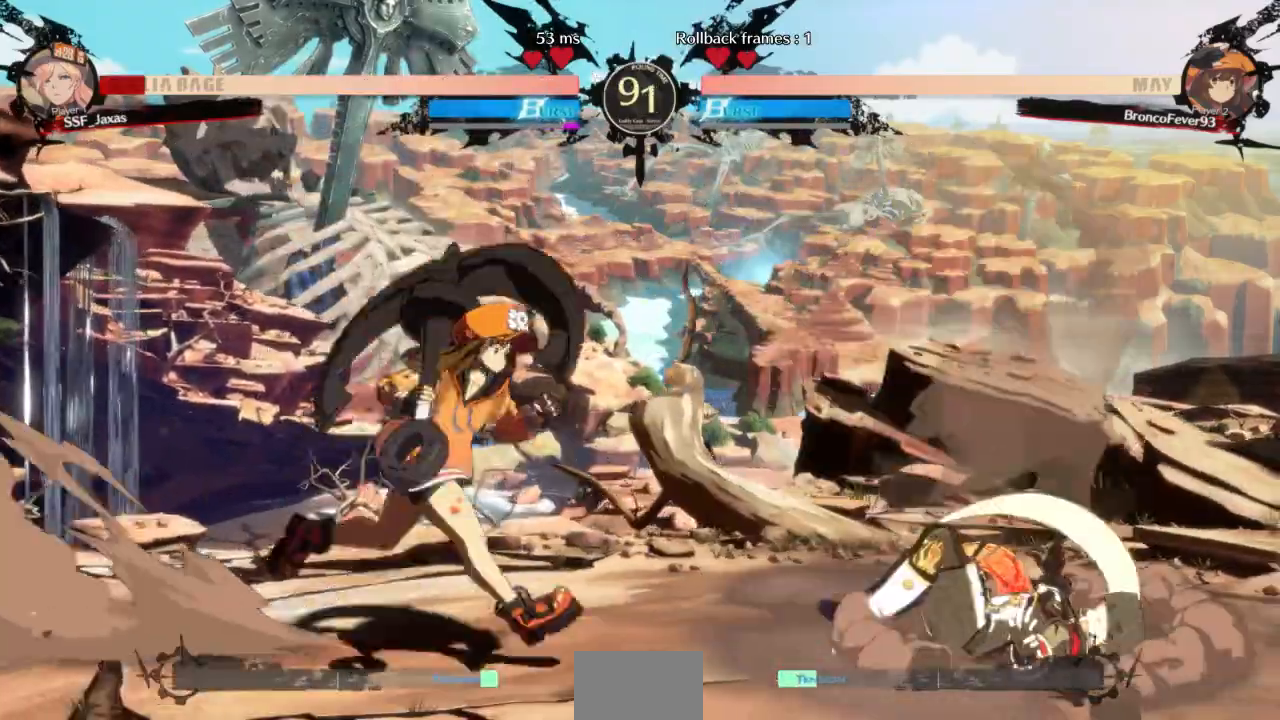
{"buttons": ["DPAD_RIGHT"], "events": [[33, "SQUARE", "up"], [367, "DPAD_UP", "down"], [467, "DPAD_UP", "up"]]}
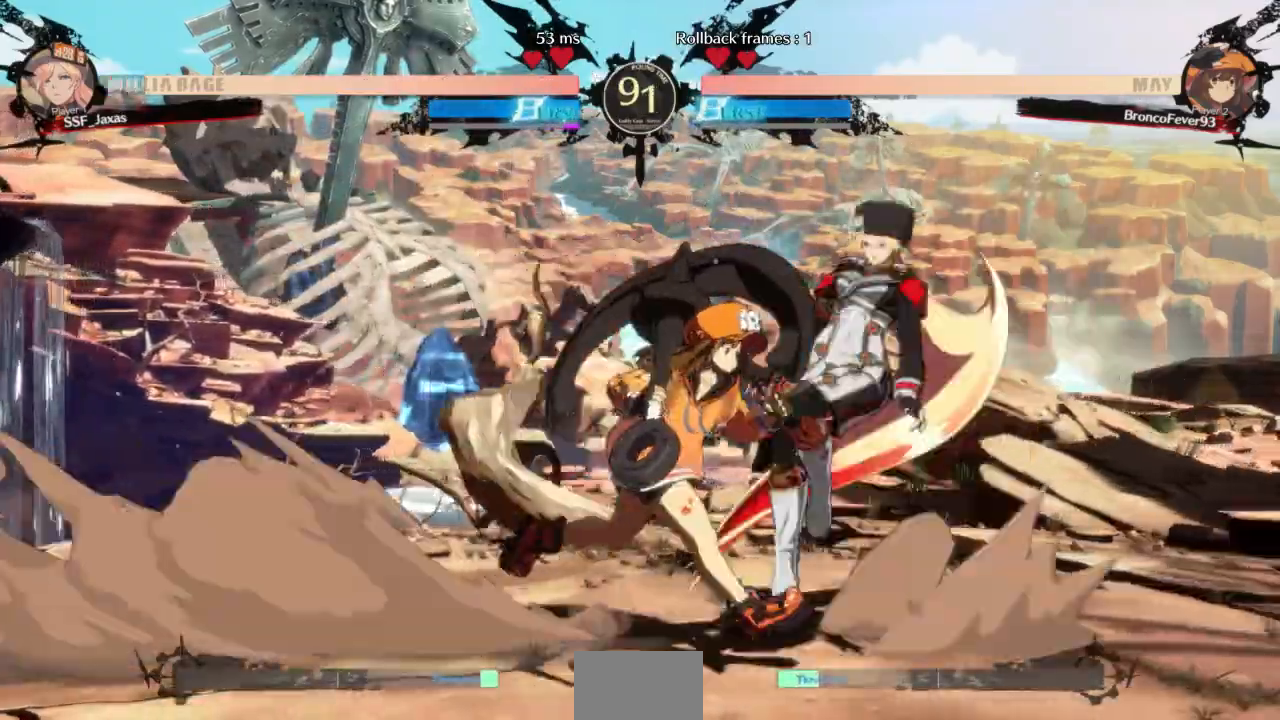
{"buttons": ["DPAD_RIGHT"], "events": []}
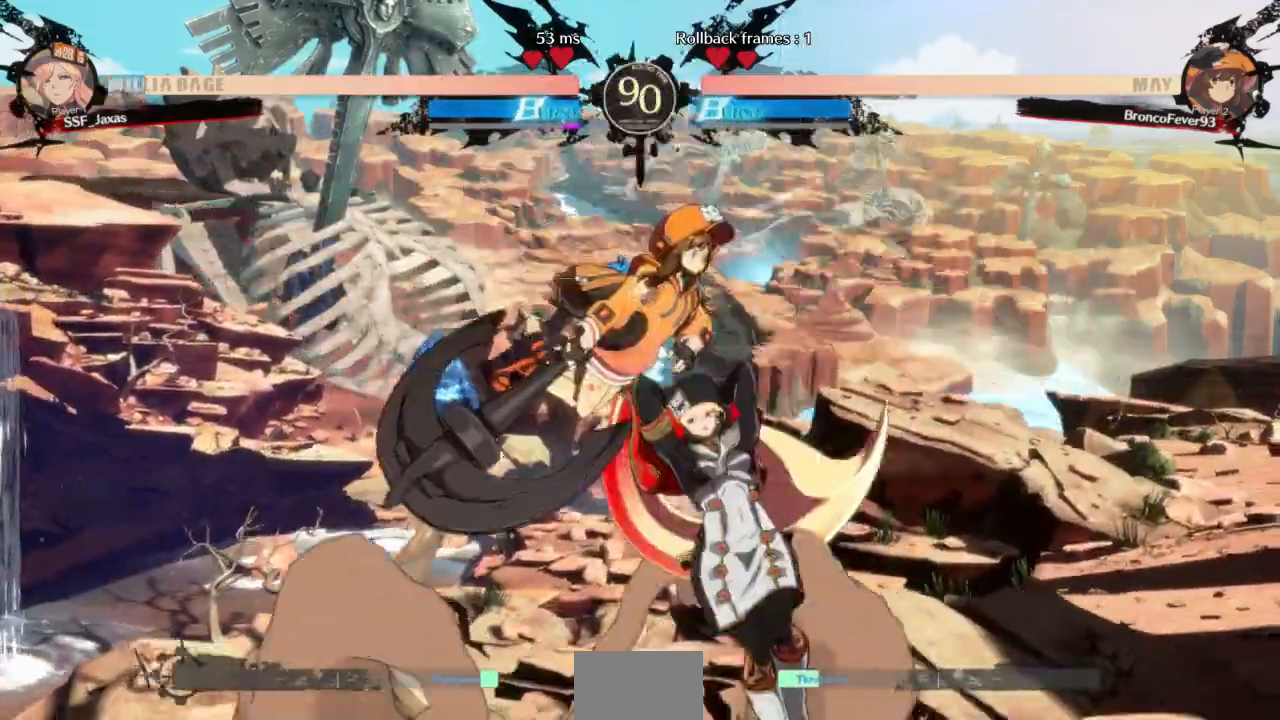
{"buttons": ["DPAD_DOWN", "DPAD_RIGHT"]}
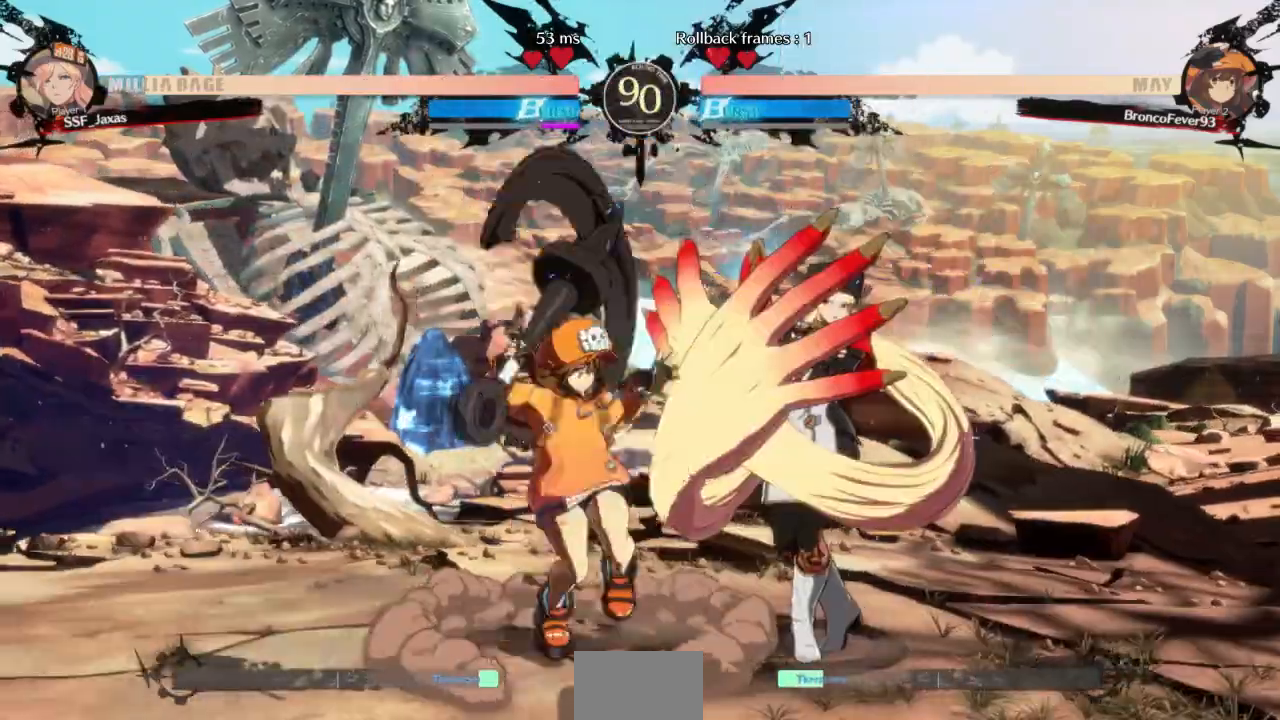
{"buttons": ["DPAD_DOWN", "DPAD_RIGHT"], "events": [[133, "SQUARE", "down"], [233, "SQUARE", "up"], [300, "R2", "down"], [467, "R2", "up"]]}